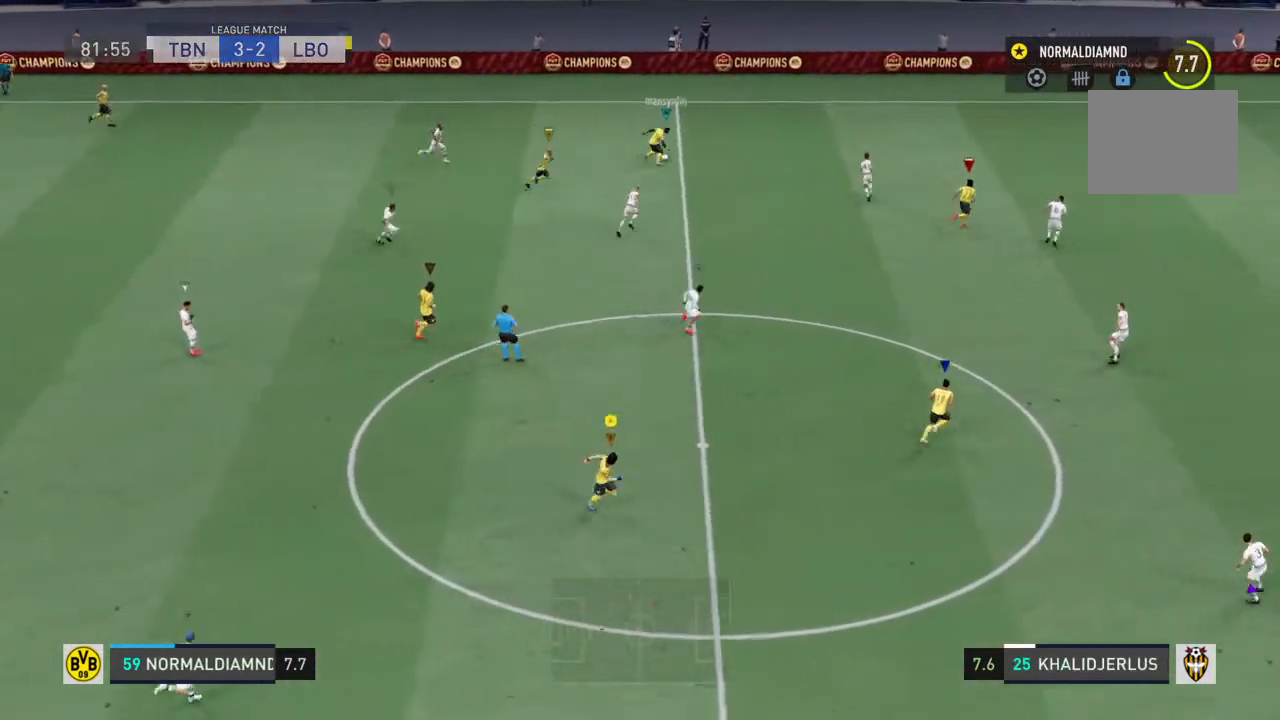
Gameplay with a controller (PlayStation layout); each line is a JSON object with the inputs held at the frame after it (dt_ms = milliseconds from this image to that frame). "events" lists button and stick changes between this image and that frame as [ms after this image, input, new state], when the widget could be followed in between. Not read: L1 L3 R3.
{"dt_ms": 500, "buttons": [], "left_stick": "right", "right_stick": "center", "events": [[400, "R2", "up"]]}
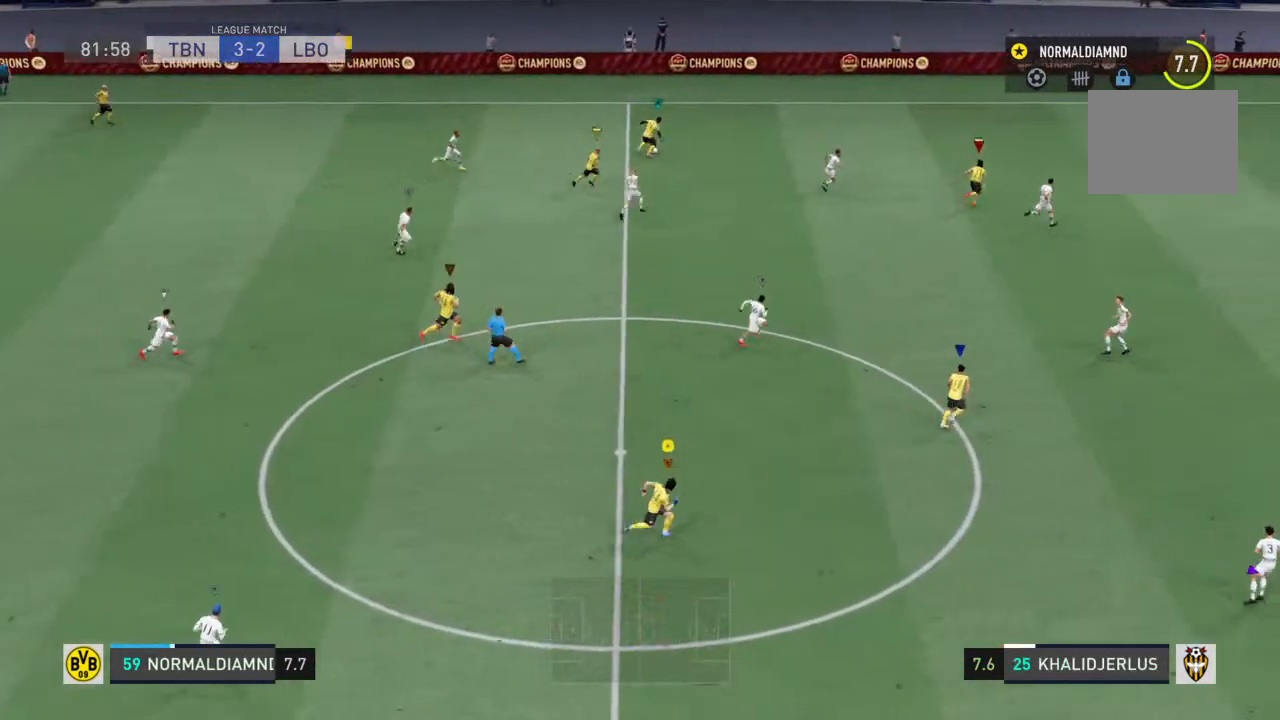
{"dt_ms": 500, "buttons": [], "left_stick": "right", "right_stick": "center", "events": []}
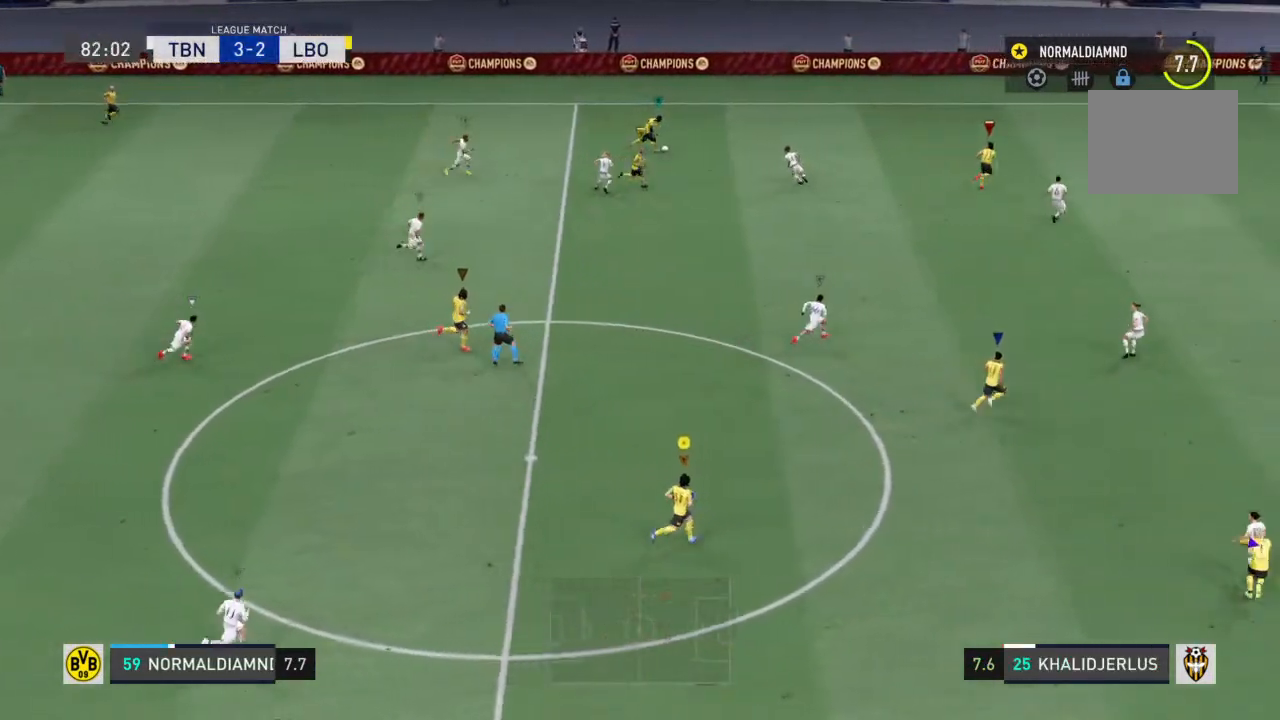
{"dt_ms": 500, "buttons": [], "left_stick": "right", "right_stick": "center", "events": []}
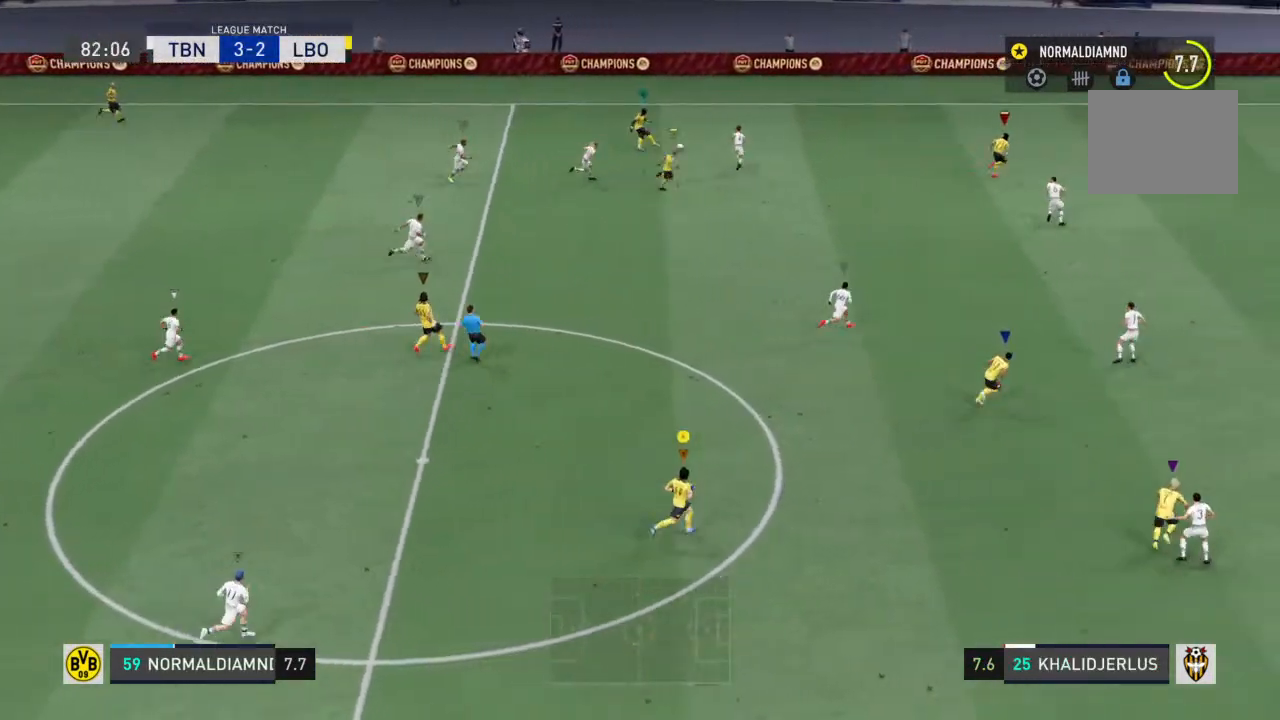
{"dt_ms": 500, "buttons": [], "left_stick": "right", "right_stick": "center", "events": []}
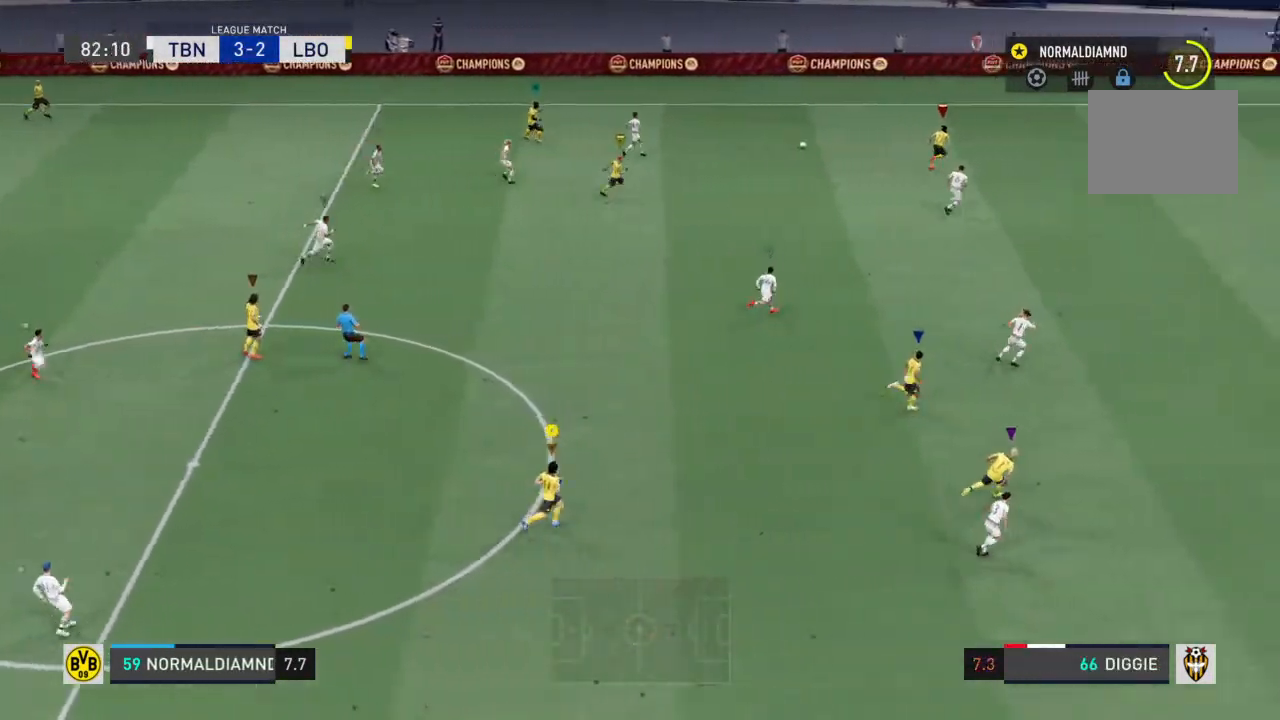
{"dt_ms": 500, "buttons": ["R2"], "left_stick": "right", "right_stick": "center", "events": [[467, "R2", "down"]]}
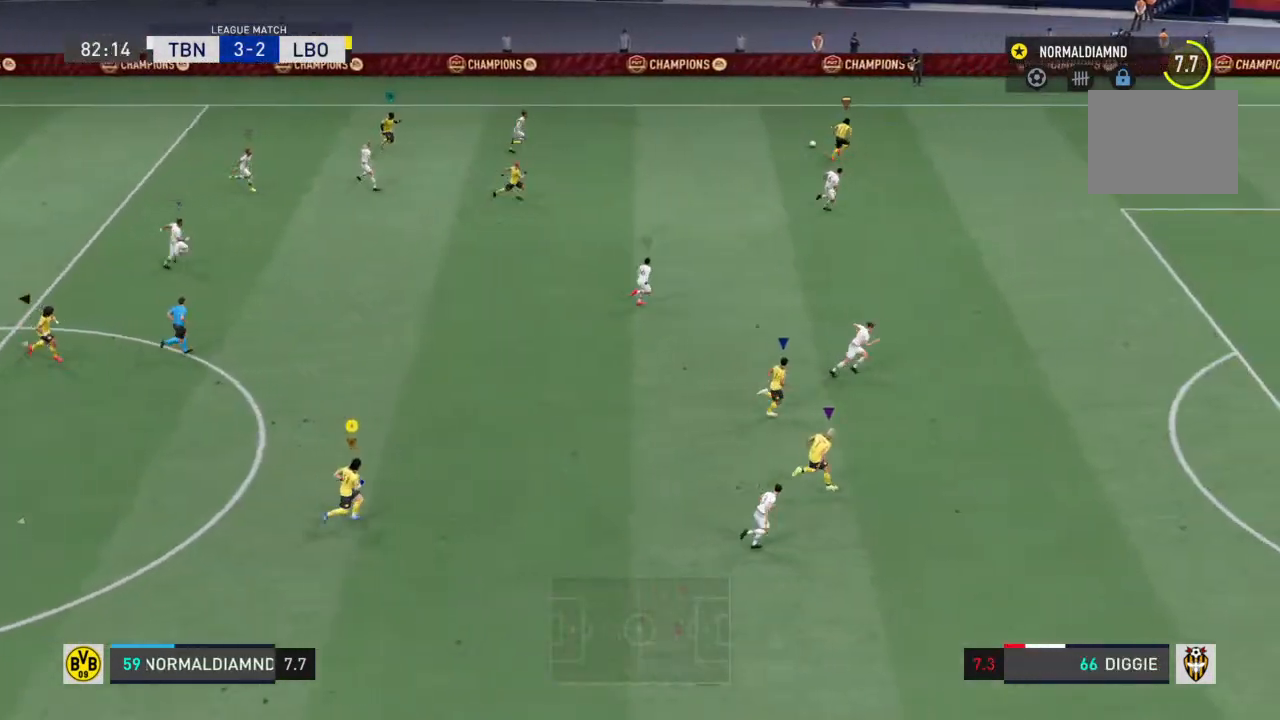
{"dt_ms": 500, "buttons": [], "left_stick": "right", "right_stick": "center", "events": [[333, "R2", "up"]]}
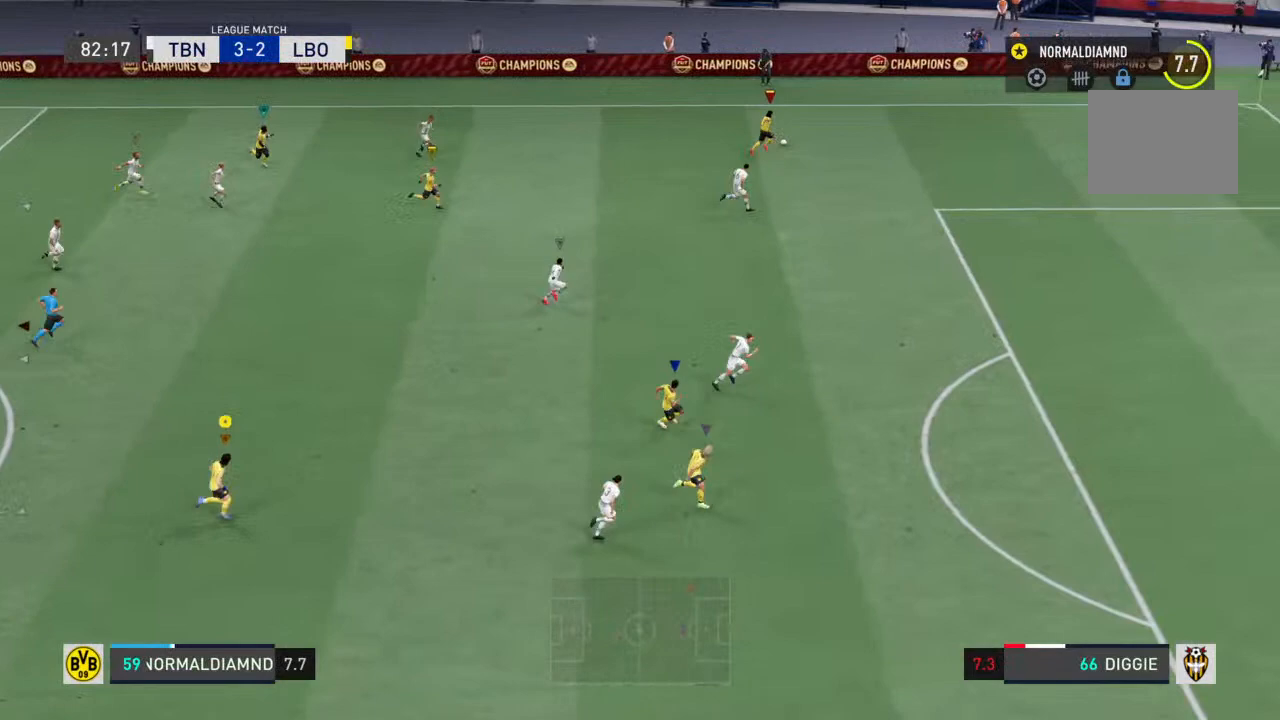
{"dt_ms": 500, "buttons": [], "left_stick": "down-right", "right_stick": "center", "events": [[433, "left_stick", "down-right"]]}
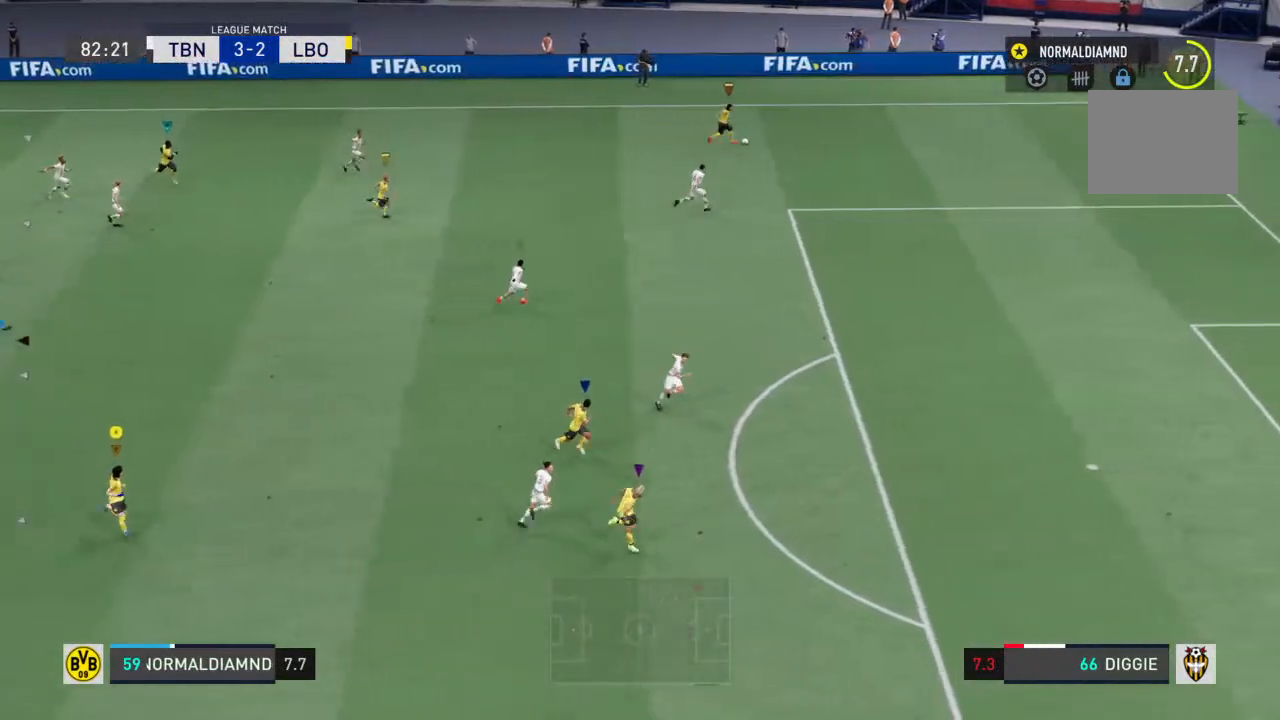
{"dt_ms": 500, "buttons": [], "left_stick": "down-right", "right_stick": "center", "events": []}
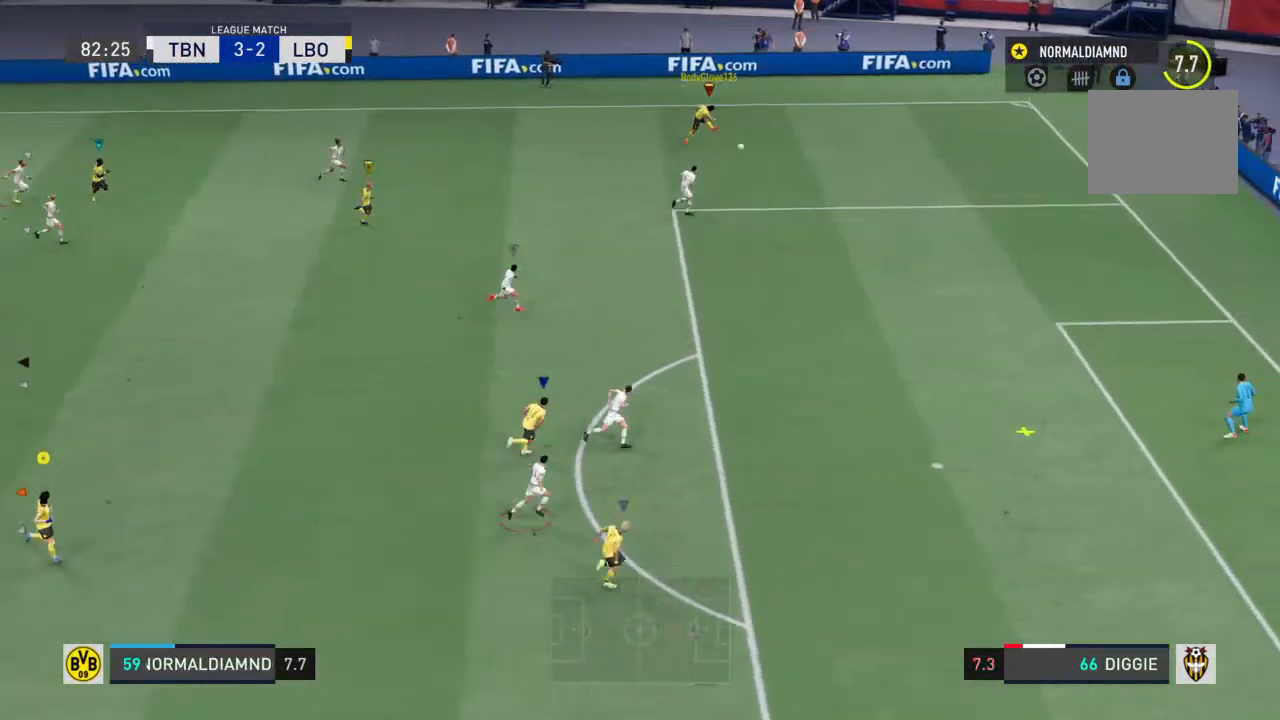
{"dt_ms": 500, "buttons": [], "left_stick": "down-right", "right_stick": "center", "events": []}
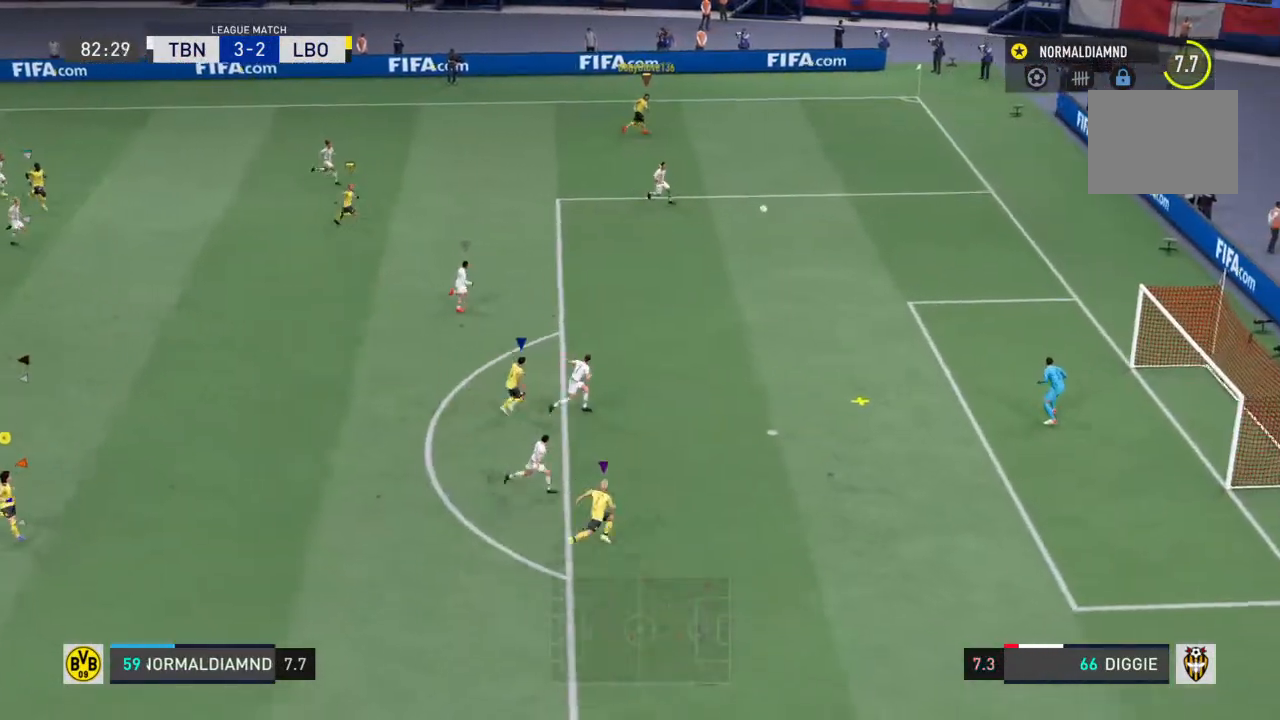
{"dt_ms": 500, "buttons": [], "left_stick": "center", "right_stick": "center", "events": [[233, "left_stick", "right"], [333, "left_stick", "center"]]}
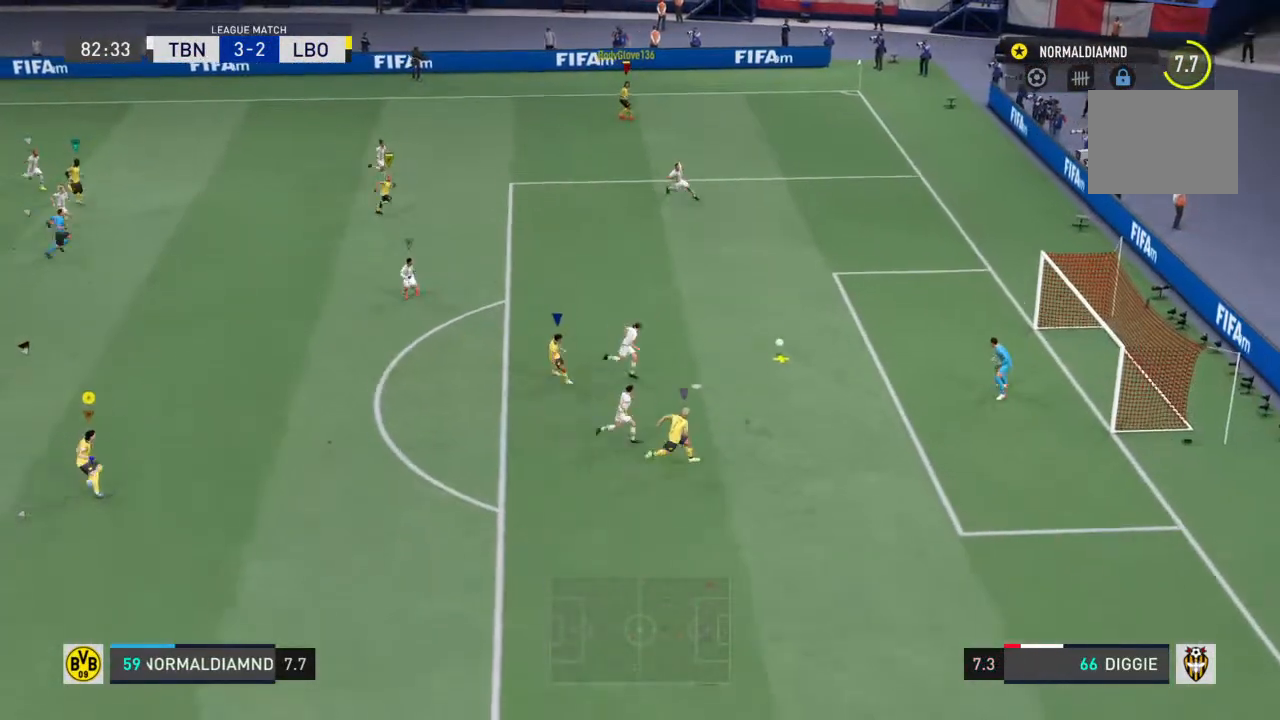
{"dt_ms": 500, "buttons": [], "left_stick": "right", "right_stick": "center", "events": [[233, "left_stick", "right"]]}
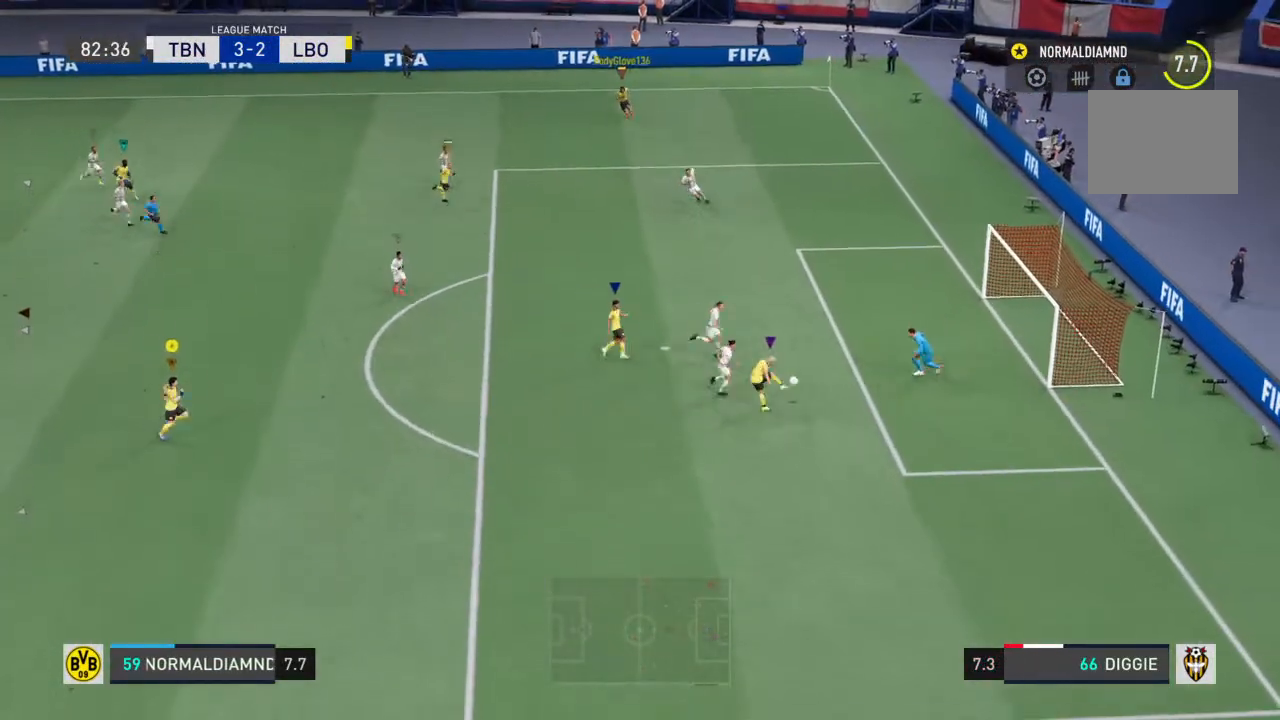
{"dt_ms": 500, "buttons": [], "left_stick": "right", "right_stick": "center", "events": []}
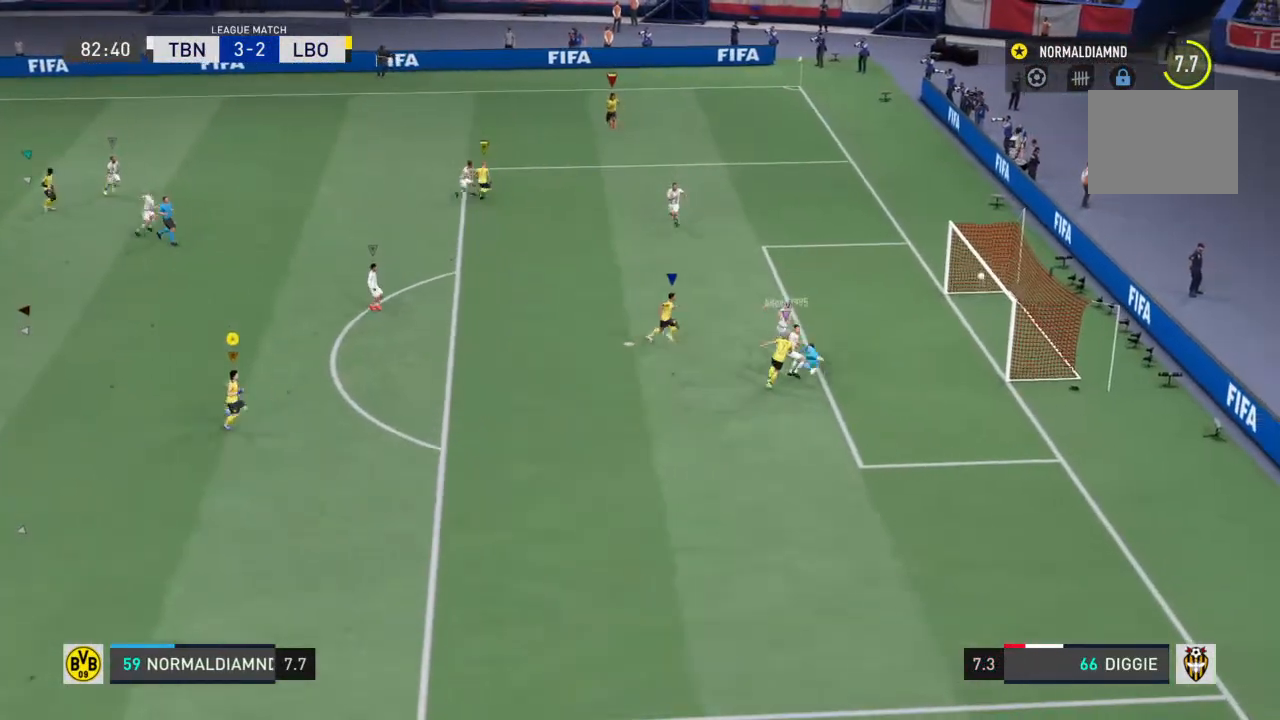
{"dt_ms": 1000, "buttons": ["R2"], "left_stick": "up-right", "right_stick": "down-left"}
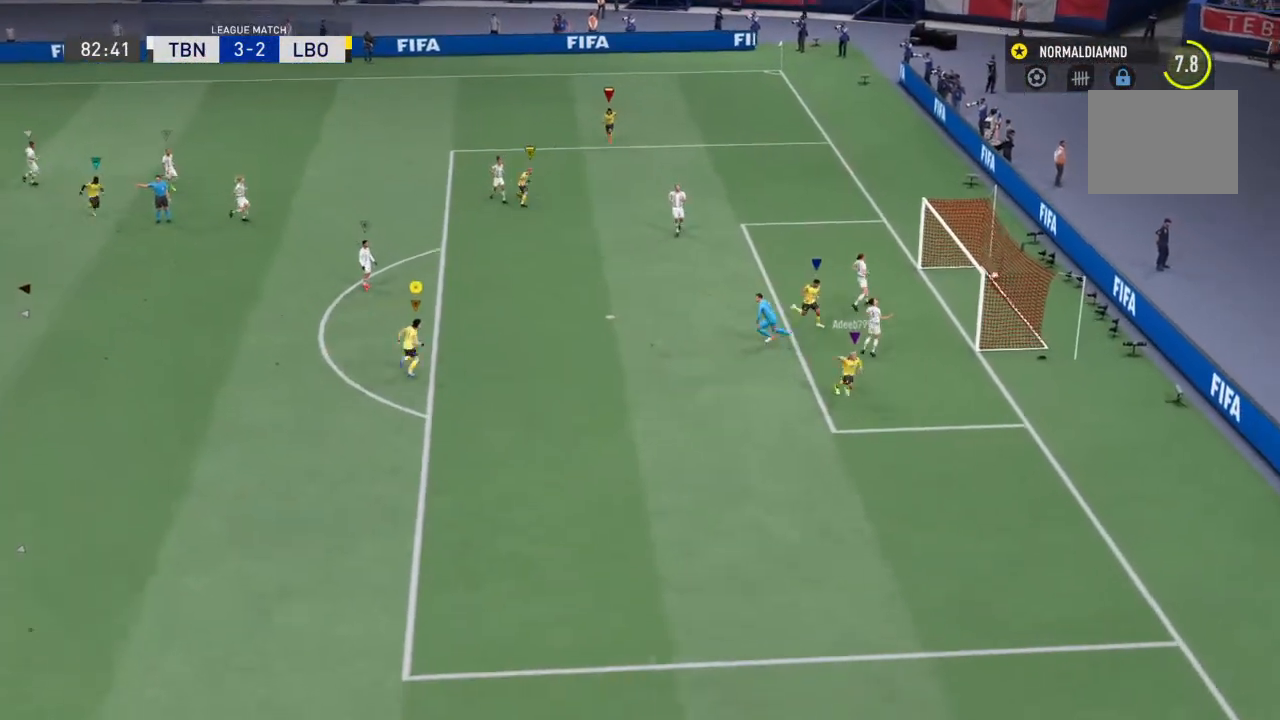
{"dt_ms": 500, "buttons": ["R2"], "left_stick": "right", "right_stick": "center", "events": [[33, "right_stick", "left"], [233, "R2", "up"], [267, "R2", "down"], [300, "left_stick", "right"], [300, "right_stick", "center"]]}
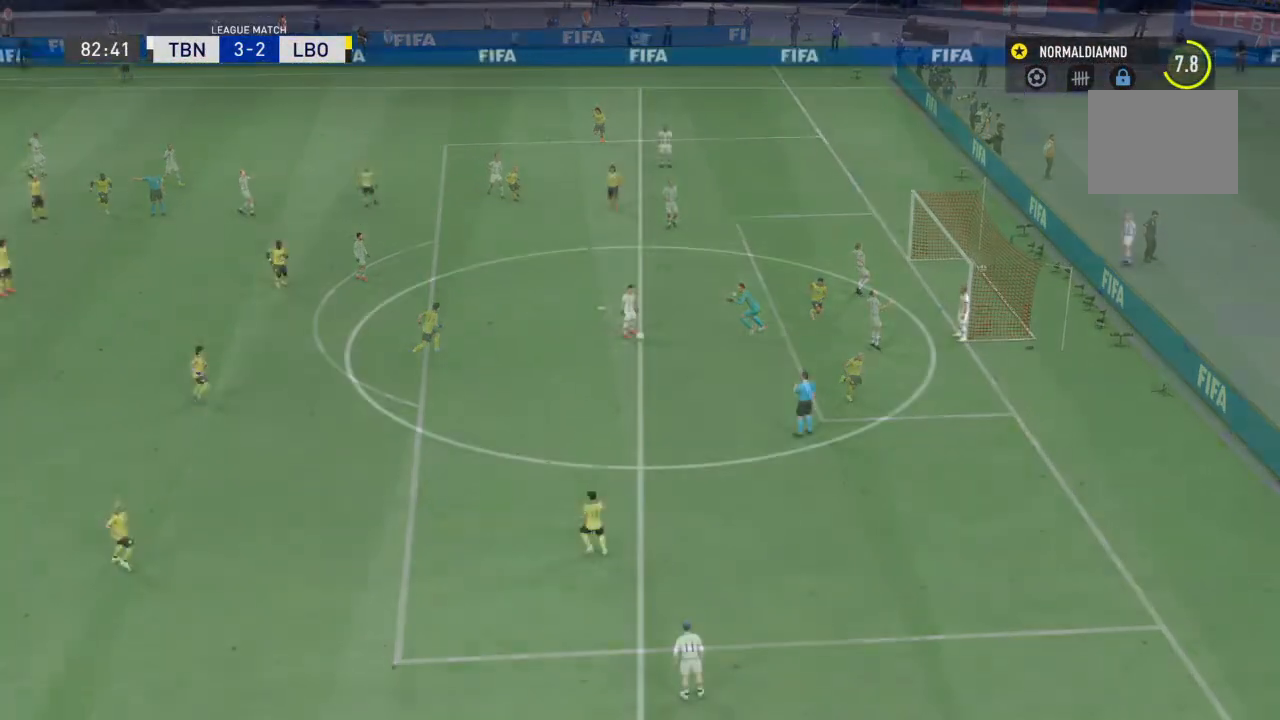
{"dt_ms": 500, "buttons": ["L2", "R1"], "left_stick": "right", "right_stick": "center", "events": [[67, "R2", "up"], [167, "R1", "down"], [333, "R1", "up"], [433, "R1", "down"], [500, "L2", "down"]]}
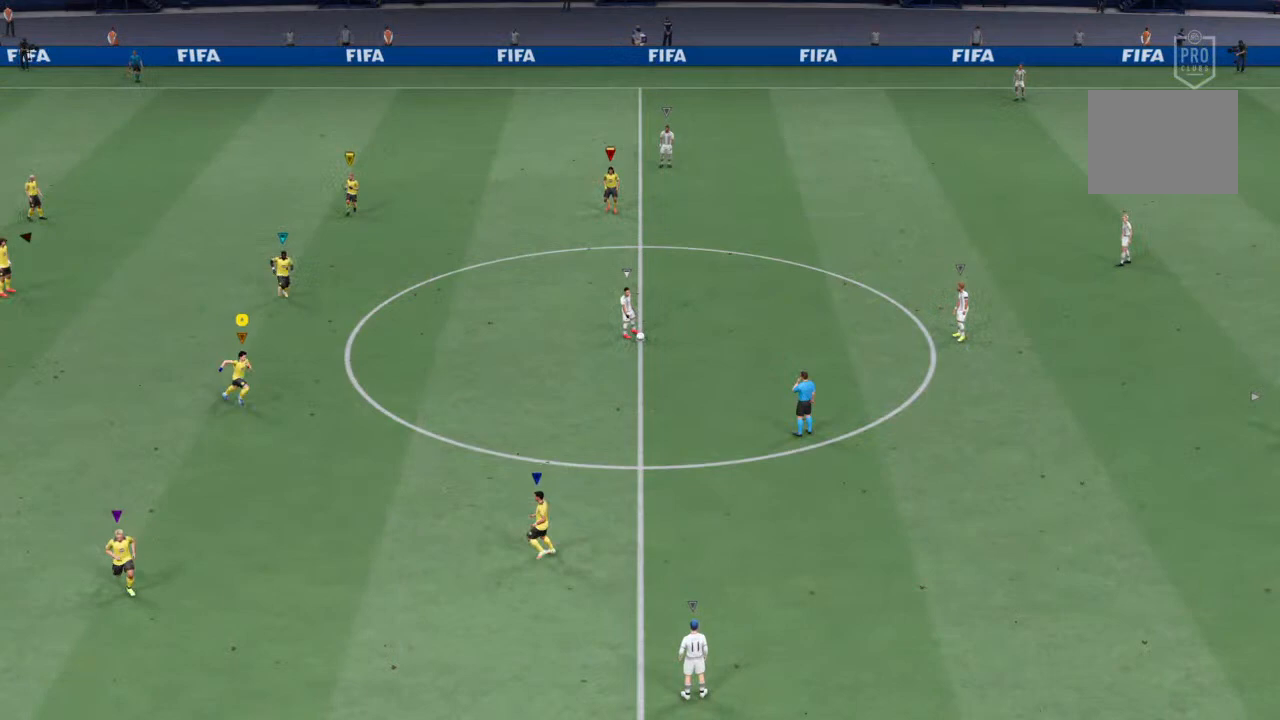
{"dt_ms": 500, "buttons": [], "left_stick": "center", "right_stick": "center", "events": [[100, "R1", "up"], [133, "L2", "up"], [267, "left_stick", "center"]]}
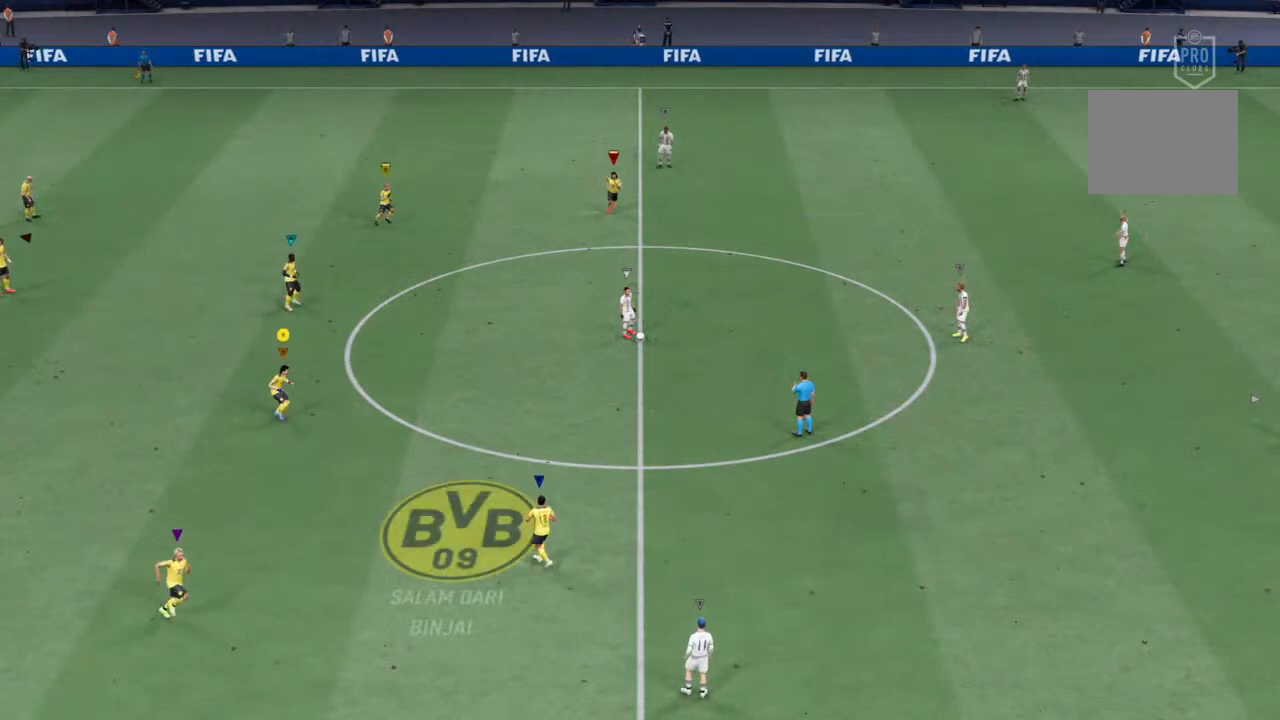
{"dt_ms": 500, "buttons": [], "left_stick": "up-right", "right_stick": "center", "events": [[133, "left_stick", "up"], [467, "left_stick", "up-right"]]}
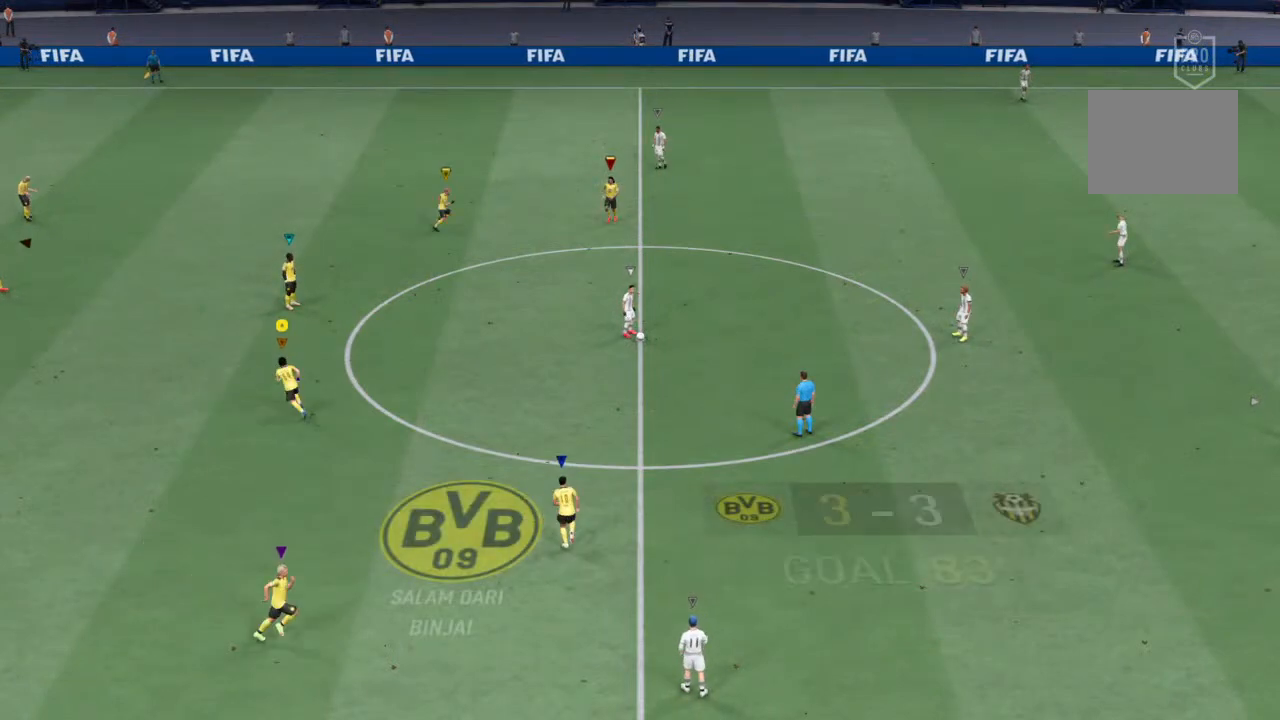
{"dt_ms": 500, "buttons": ["R2"], "left_stick": "up-right", "right_stick": "center", "events": [[467, "R2", "down"]]}
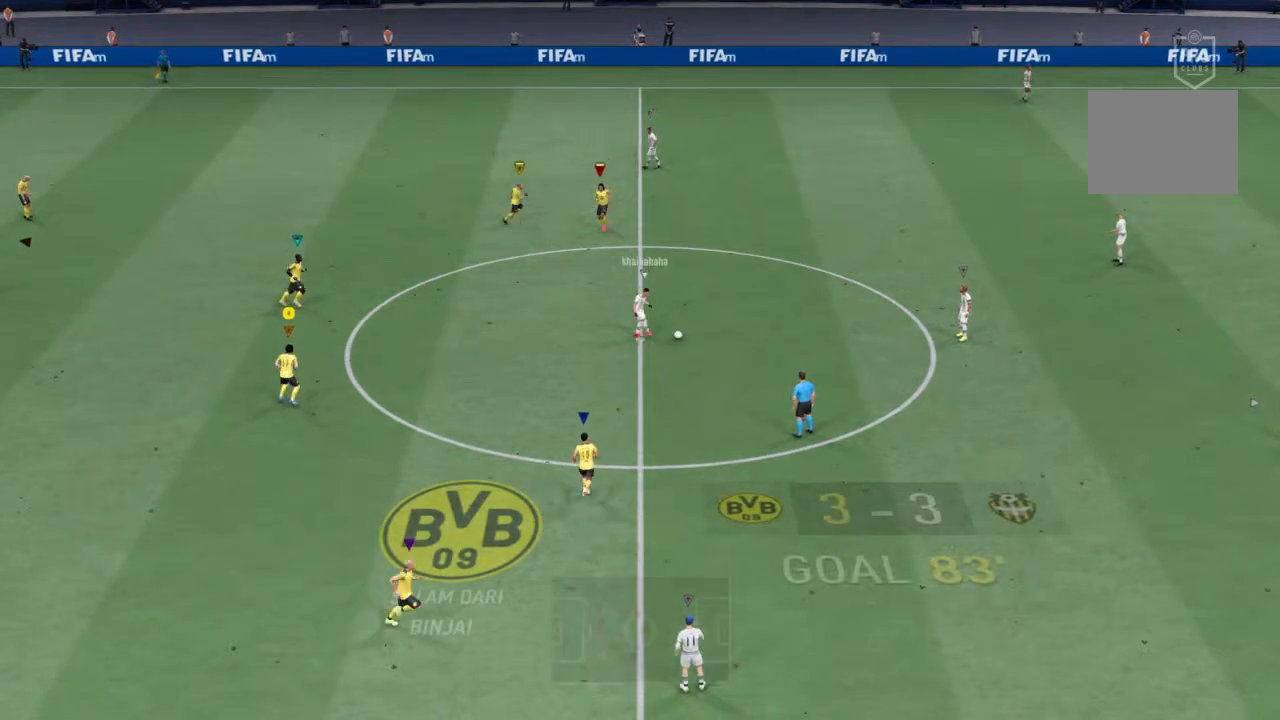
{"dt_ms": 500, "buttons": ["R2"], "left_stick": "up-right", "right_stick": "center", "events": [[67, "left_stick", "center"], [300, "left_stick", "up-right"]]}
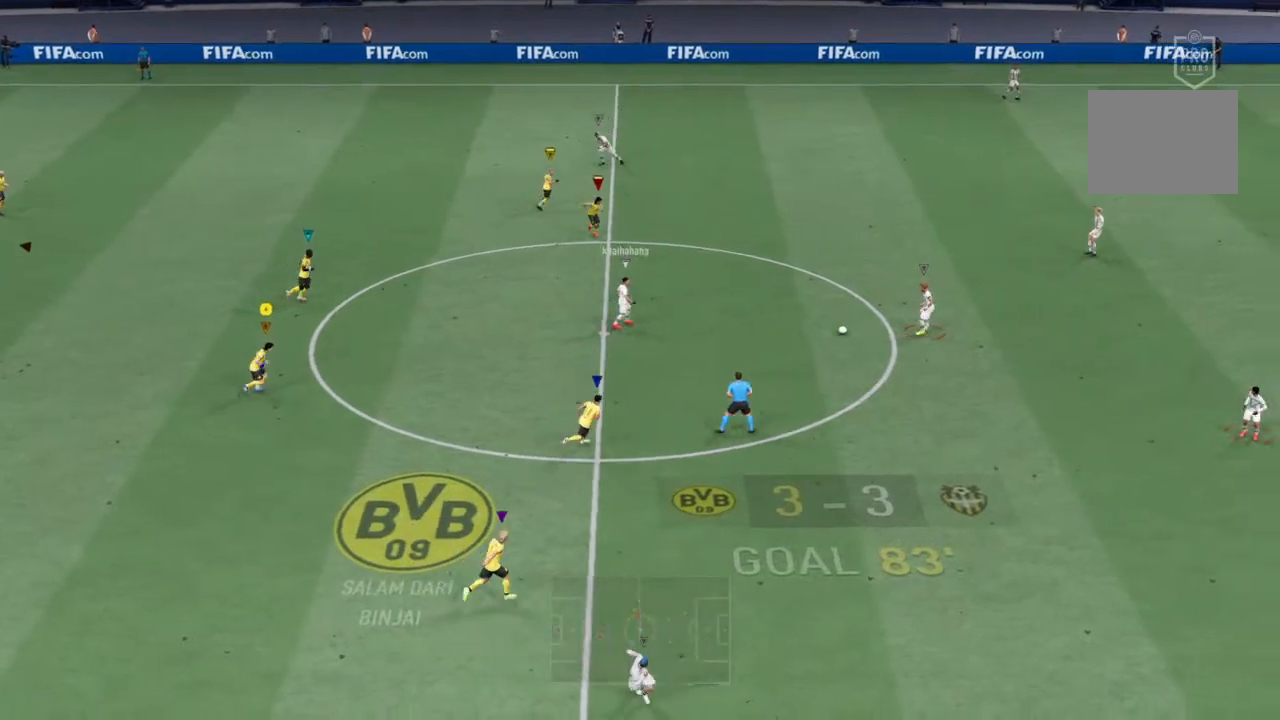
{"dt_ms": 500, "buttons": ["R2"], "left_stick": "up-right", "right_stick": "center", "events": []}
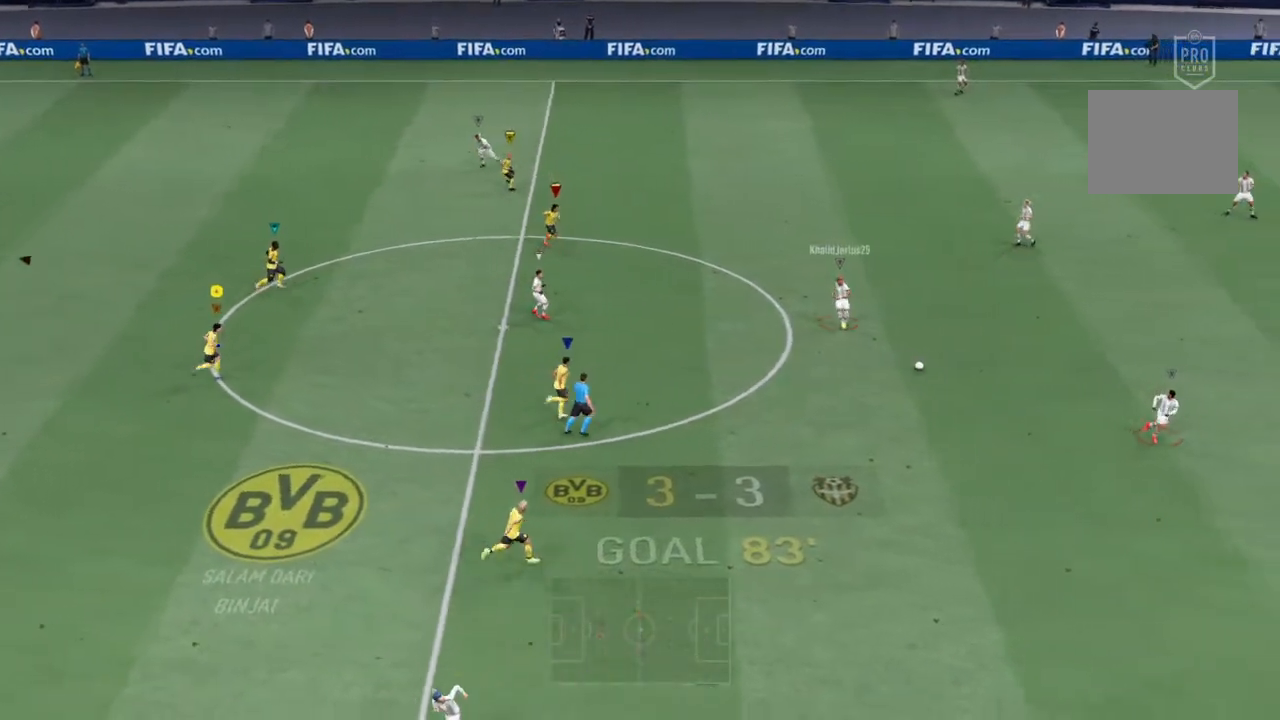
{"dt_ms": 500, "buttons": ["R2"], "left_stick": "right", "right_stick": "center", "events": [[433, "left_stick", "right"]]}
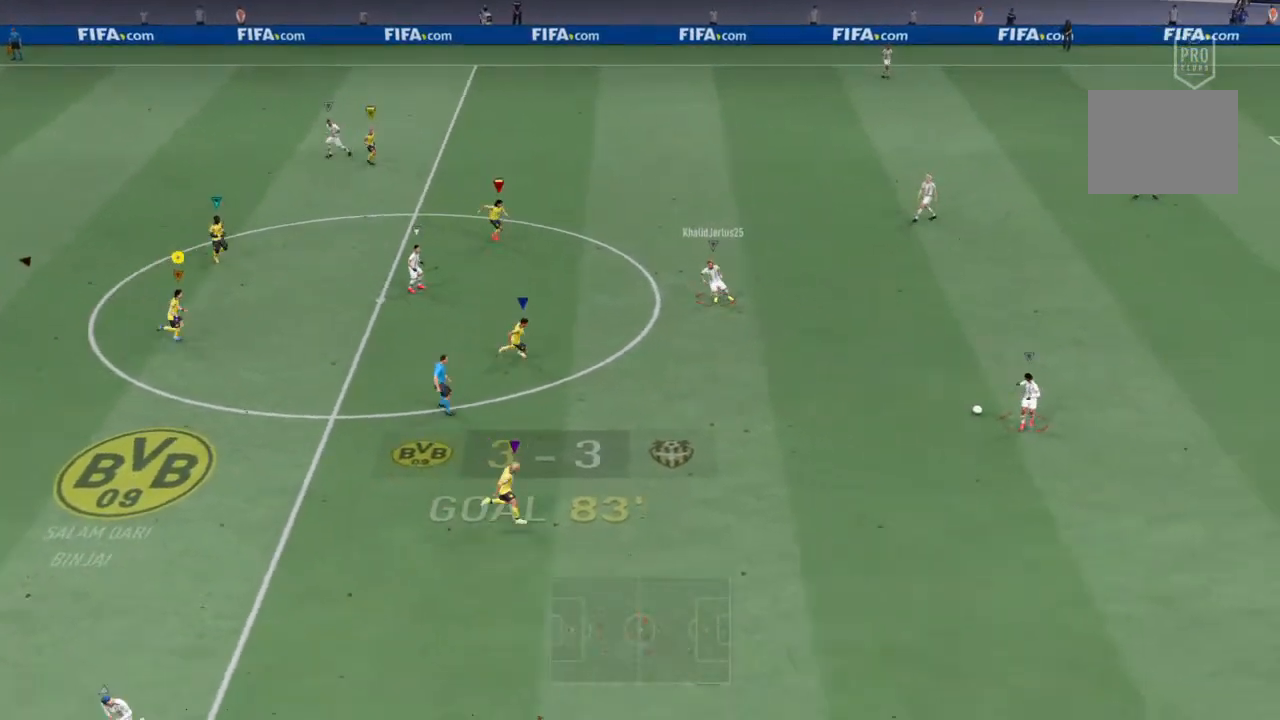
{"dt_ms": 500, "buttons": ["R2"], "left_stick": "down-right", "right_stick": "center", "events": [[133, "left_stick", "down-right"]]}
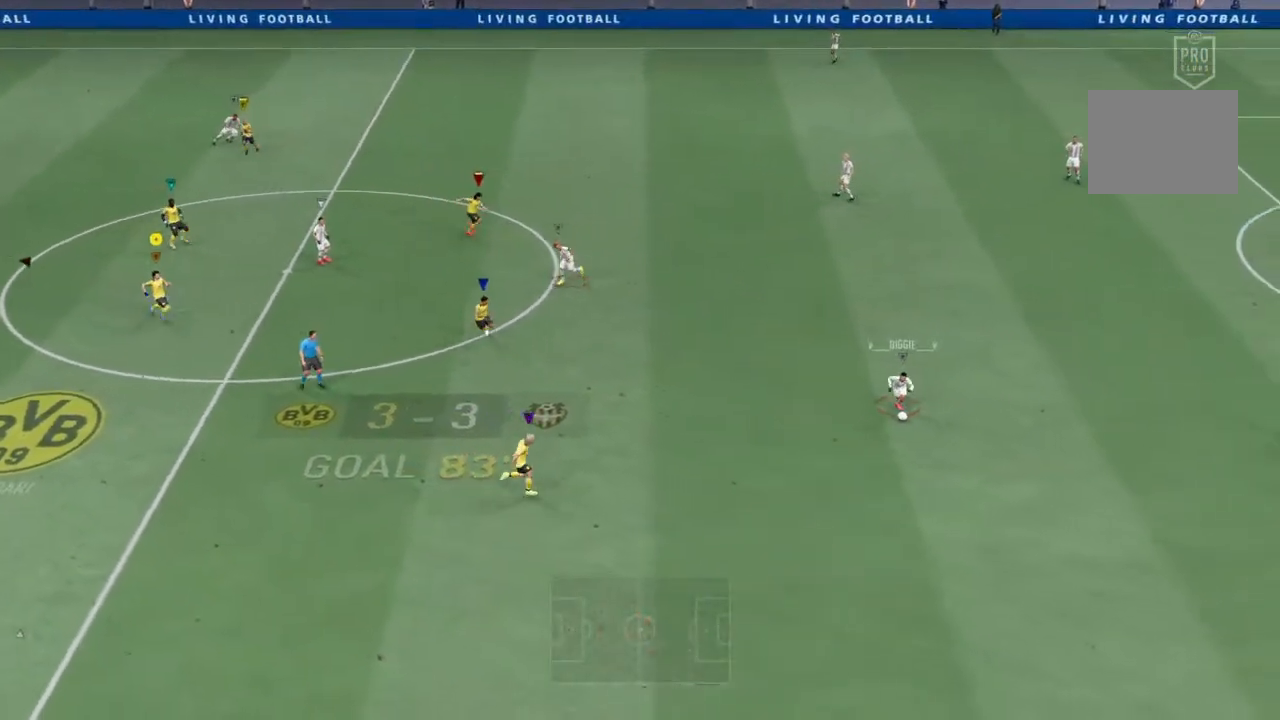
{"dt_ms": 500, "buttons": ["R2"], "left_stick": "down", "right_stick": "center", "events": [[433, "left_stick", "down"]]}
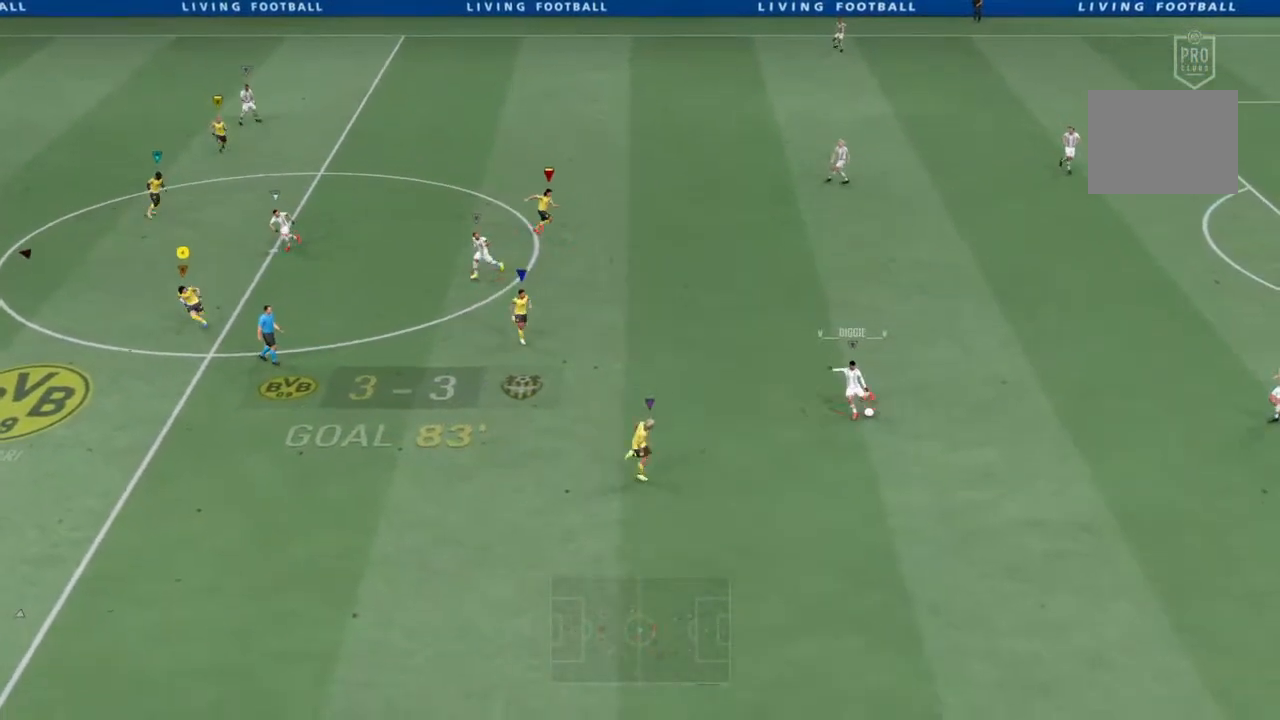
{"dt_ms": 500, "buttons": ["R2"], "left_stick": "down", "right_stick": "center", "events": []}
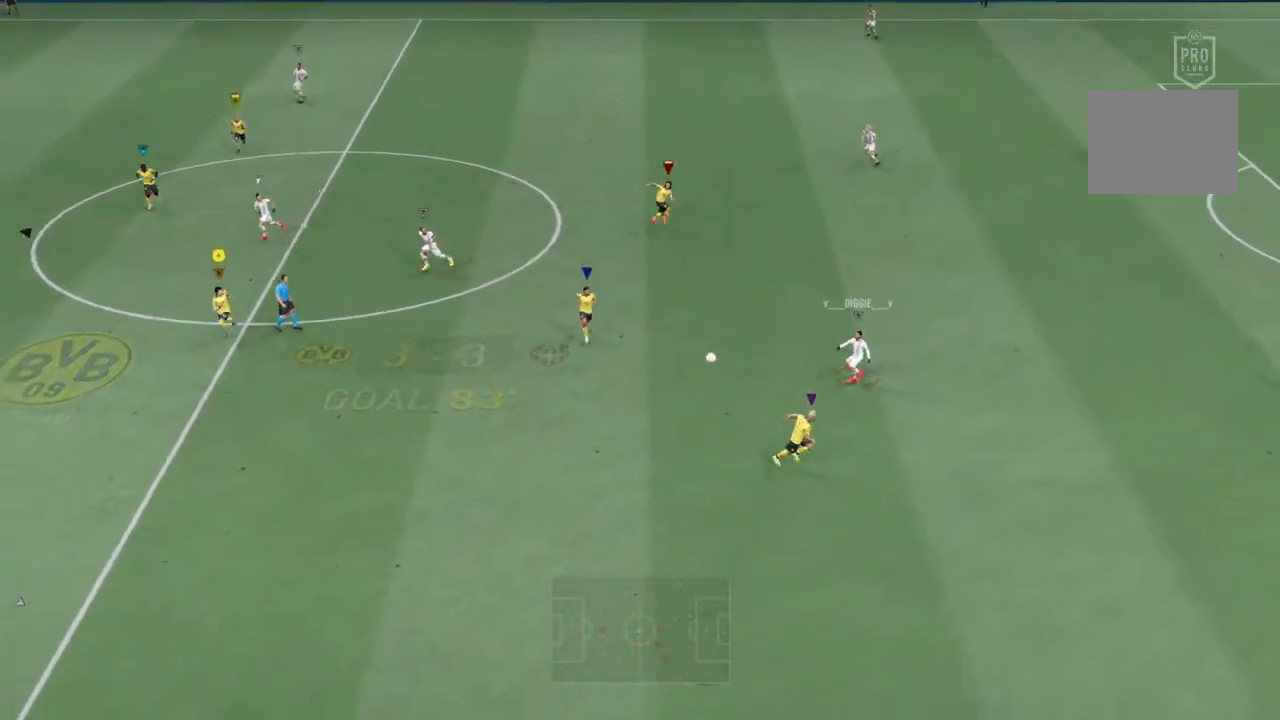
{"dt_ms": 500, "buttons": ["R2"], "left_stick": "down", "right_stick": "center", "events": []}
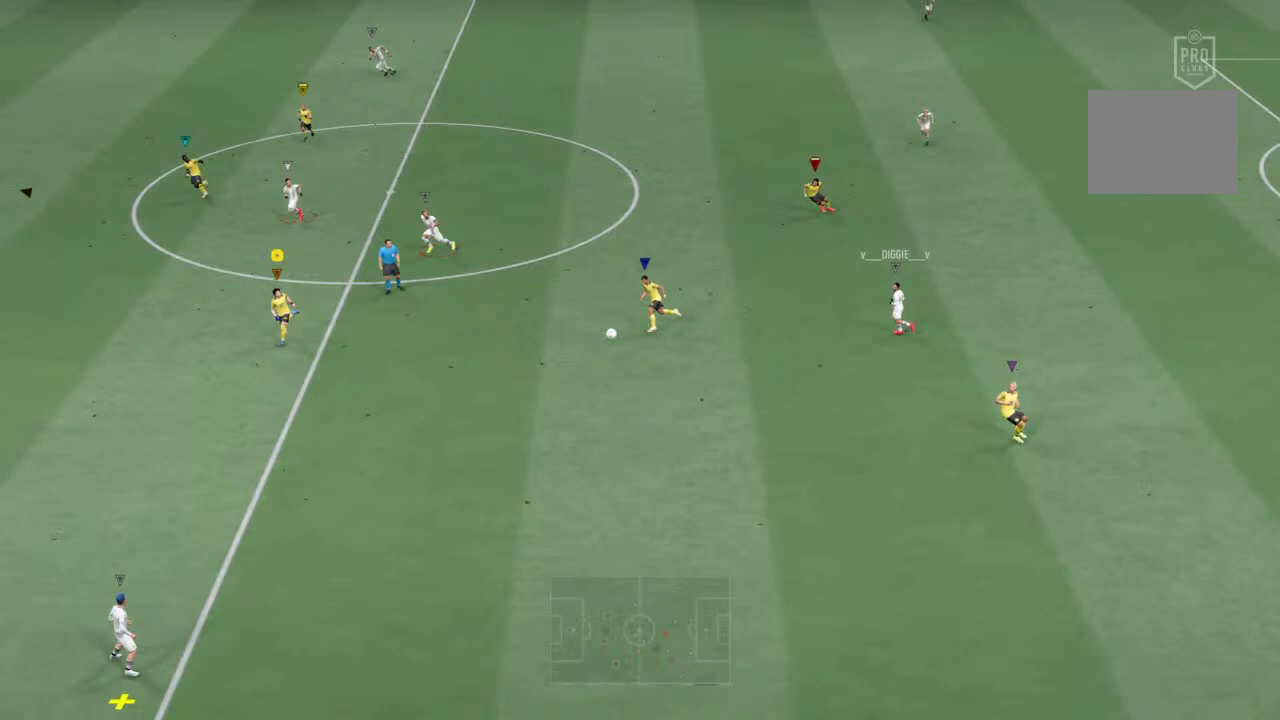
{"dt_ms": 500, "buttons": ["R2"], "left_stick": "down", "right_stick": "center", "events": []}
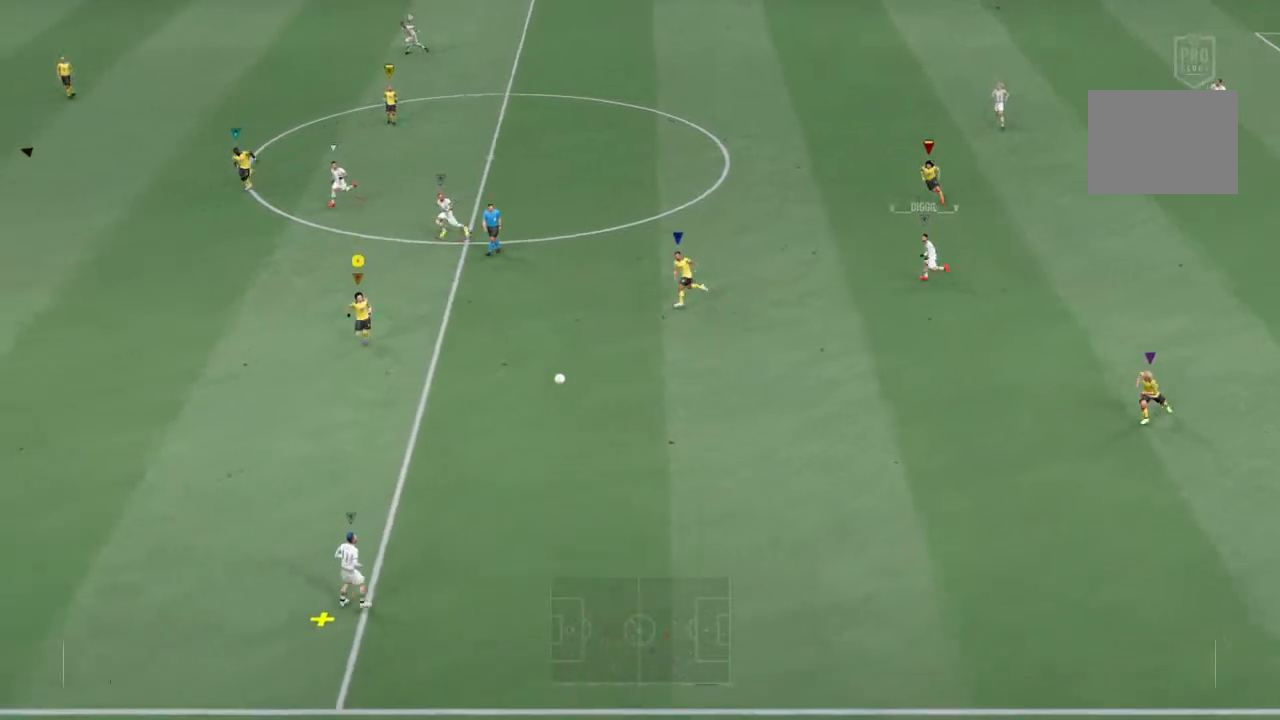
{"dt_ms": 500, "buttons": ["R2"], "left_stick": "down", "right_stick": "center", "events": []}
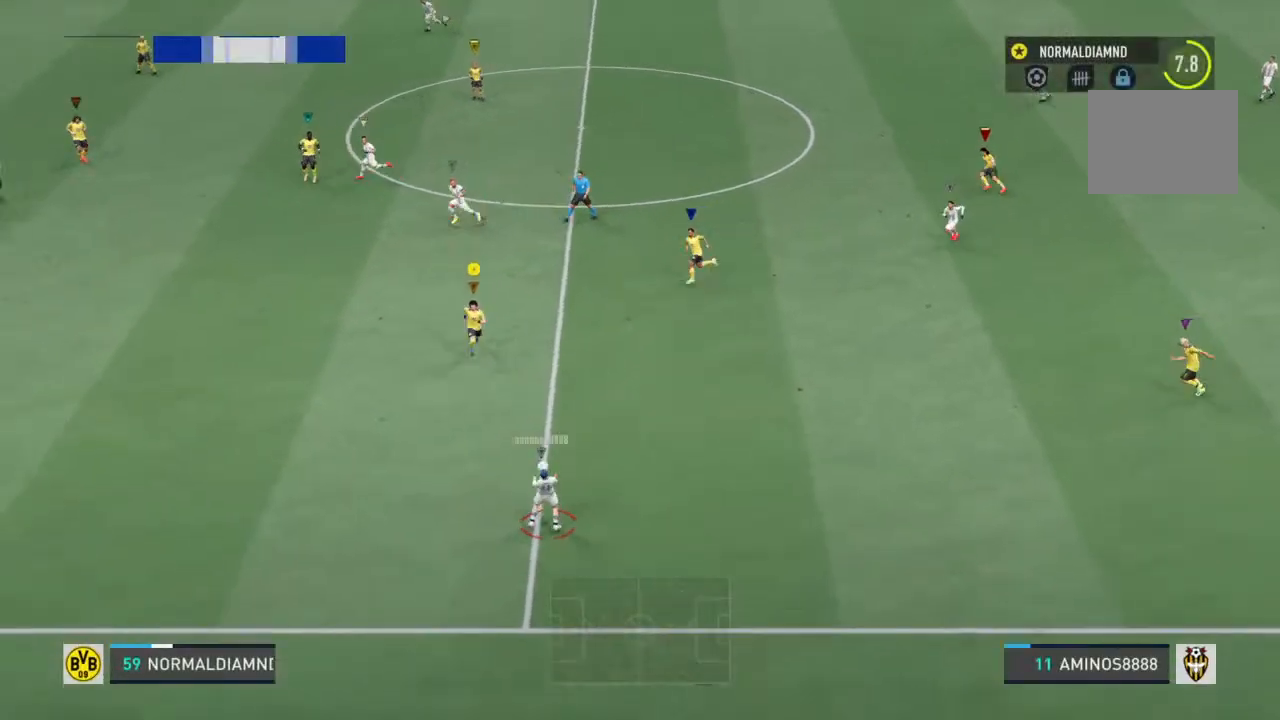
{"dt_ms": 500, "buttons": ["R2"], "left_stick": "down", "right_stick": "center", "events": []}
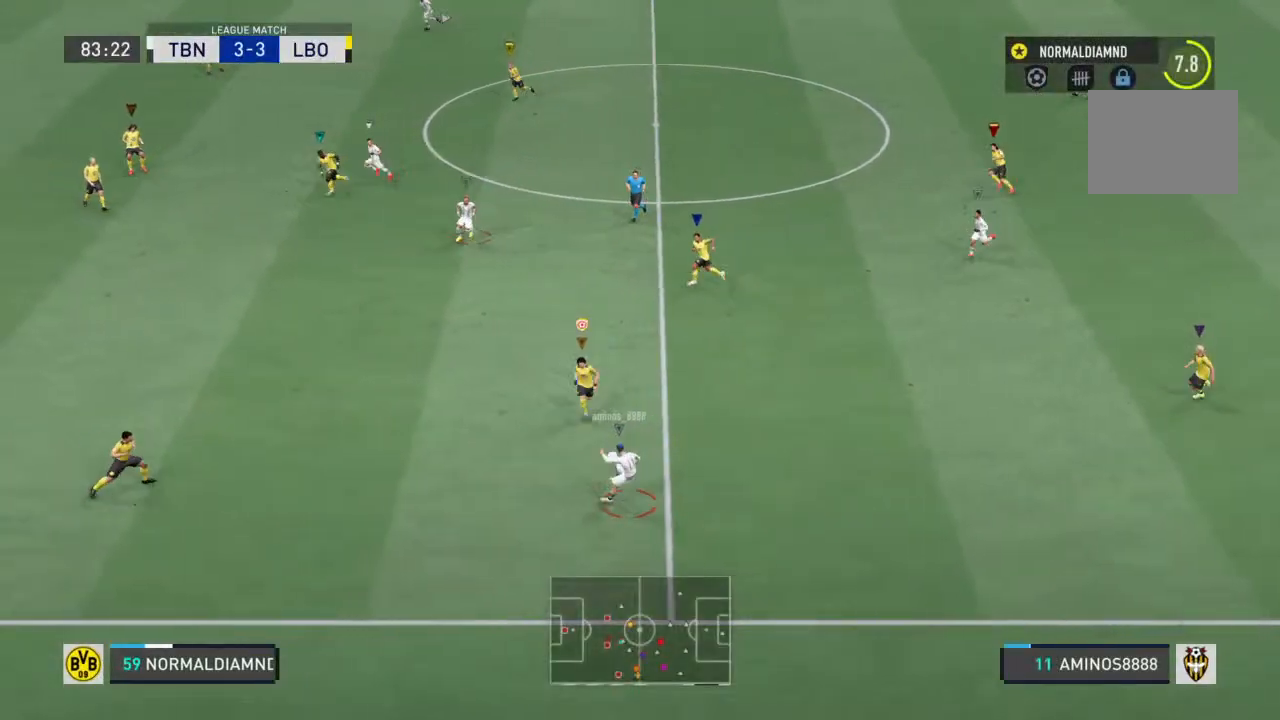
{"dt_ms": 500, "buttons": ["SQUARE", "R2"], "left_stick": "down-right", "right_stick": "center", "events": [[100, "SQUARE", "down"], [500, "left_stick", "down-right"]]}